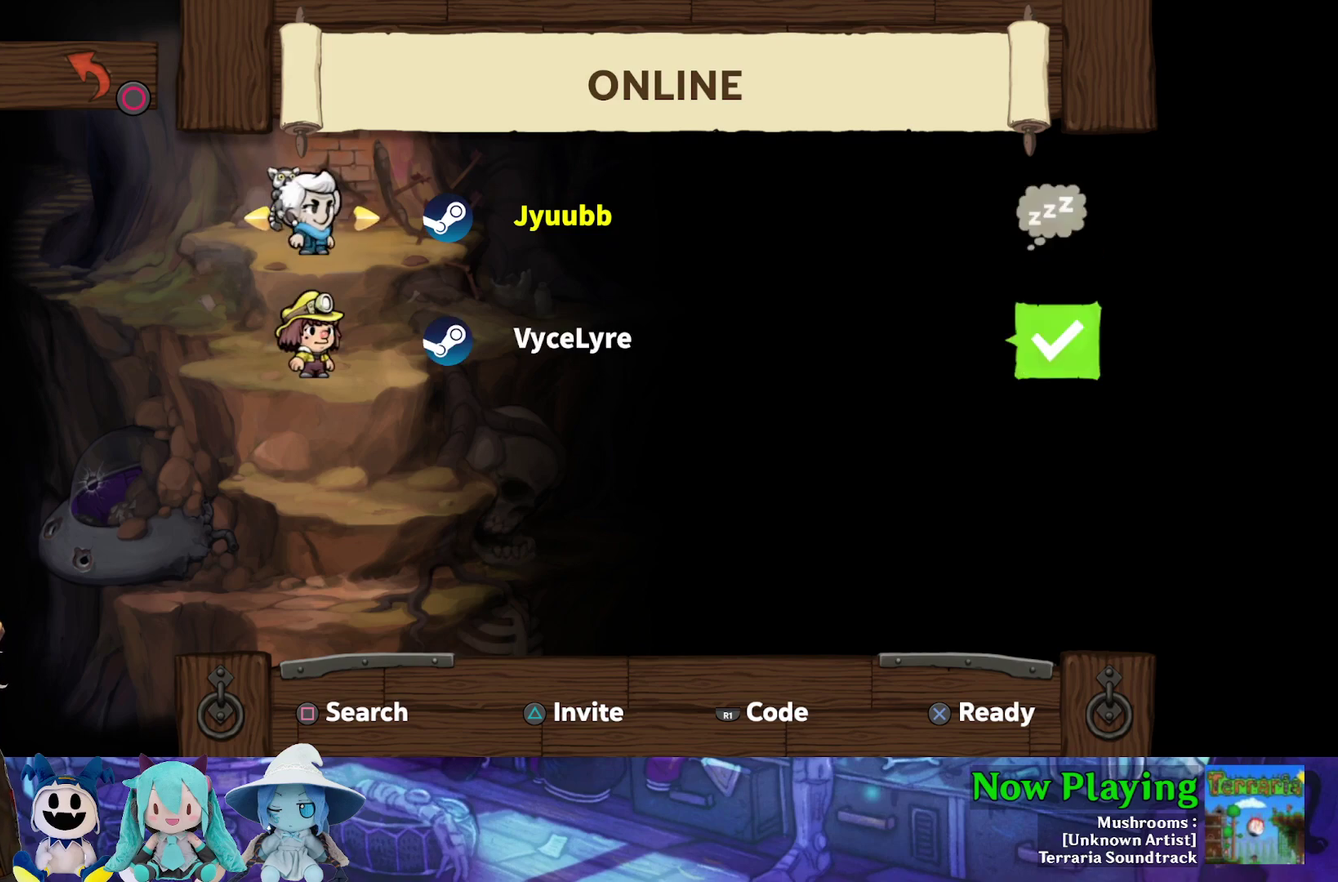
Gameplay with a controller (Nintendo layout); each line is a JSON object with the inputs held at the frame after it (dt_ms = milliseconds from this image to that frame). "events" lists button and stick changes between this image and that frame as [ms after this image, input, new state], when the widget could be followed in between. Not read: L3 R3.
{"dt_ms": 400, "buttons": ["DPAD_LEFT"], "left_stick": "center", "right_stick": "center", "events": [[50, "DPAD_LEFT", "down"], [183, "DPAD_LEFT", "up"], [367, "DPAD_LEFT", "down"]]}
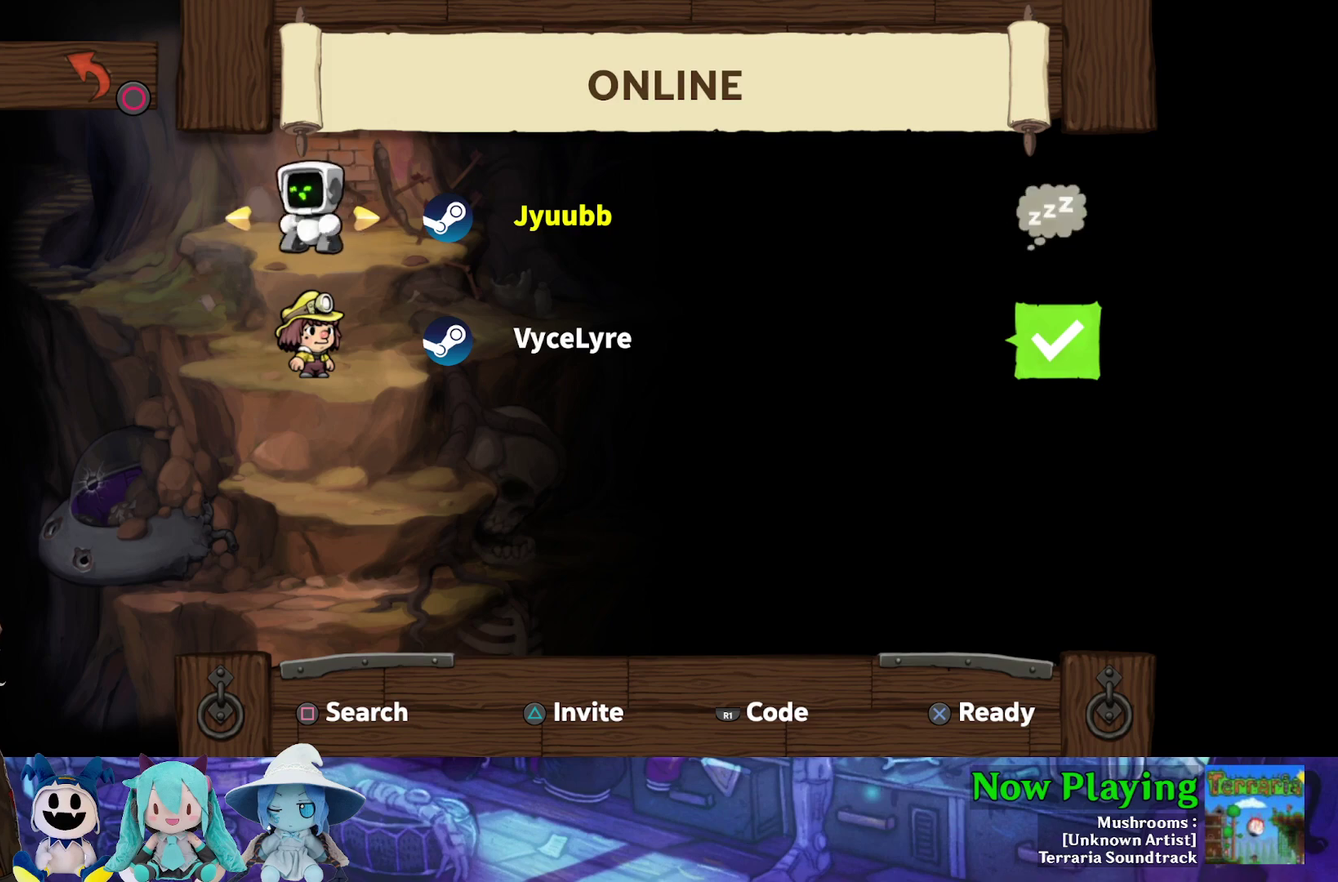
{"dt_ms": 600, "buttons": [], "left_stick": "center", "right_stick": "center", "events": [[117, "DPAD_LEFT", "up"], [367, "DPAD_LEFT", "down"], [517, "DPAD_LEFT", "up"]]}
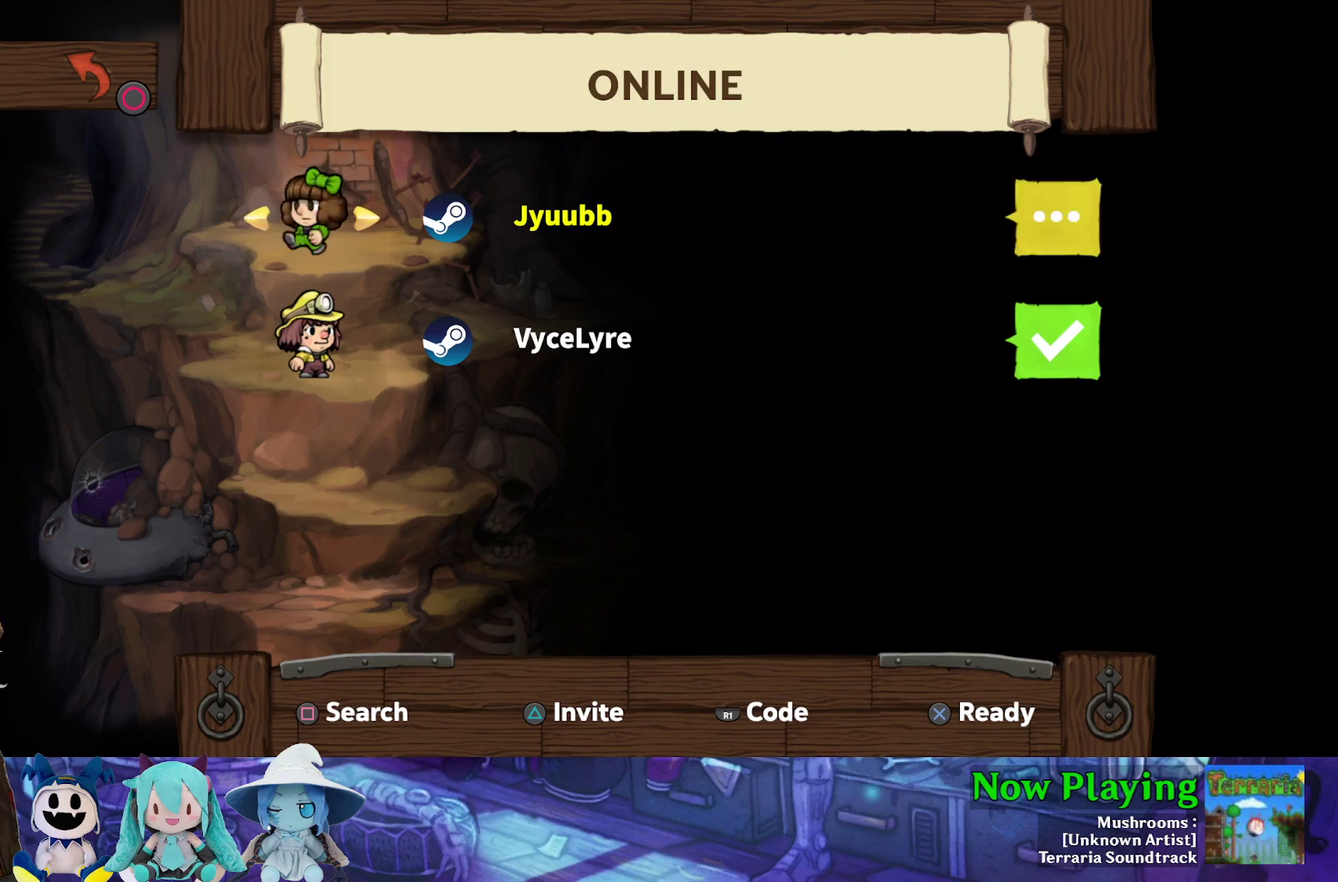
{"dt_ms": 600, "buttons": ["DPAD_LEFT"], "left_stick": "center", "right_stick": "center", "events": [[150, "DPAD_LEFT", "down"], [300, "DPAD_LEFT", "up"], [583, "DPAD_LEFT", "down"]]}
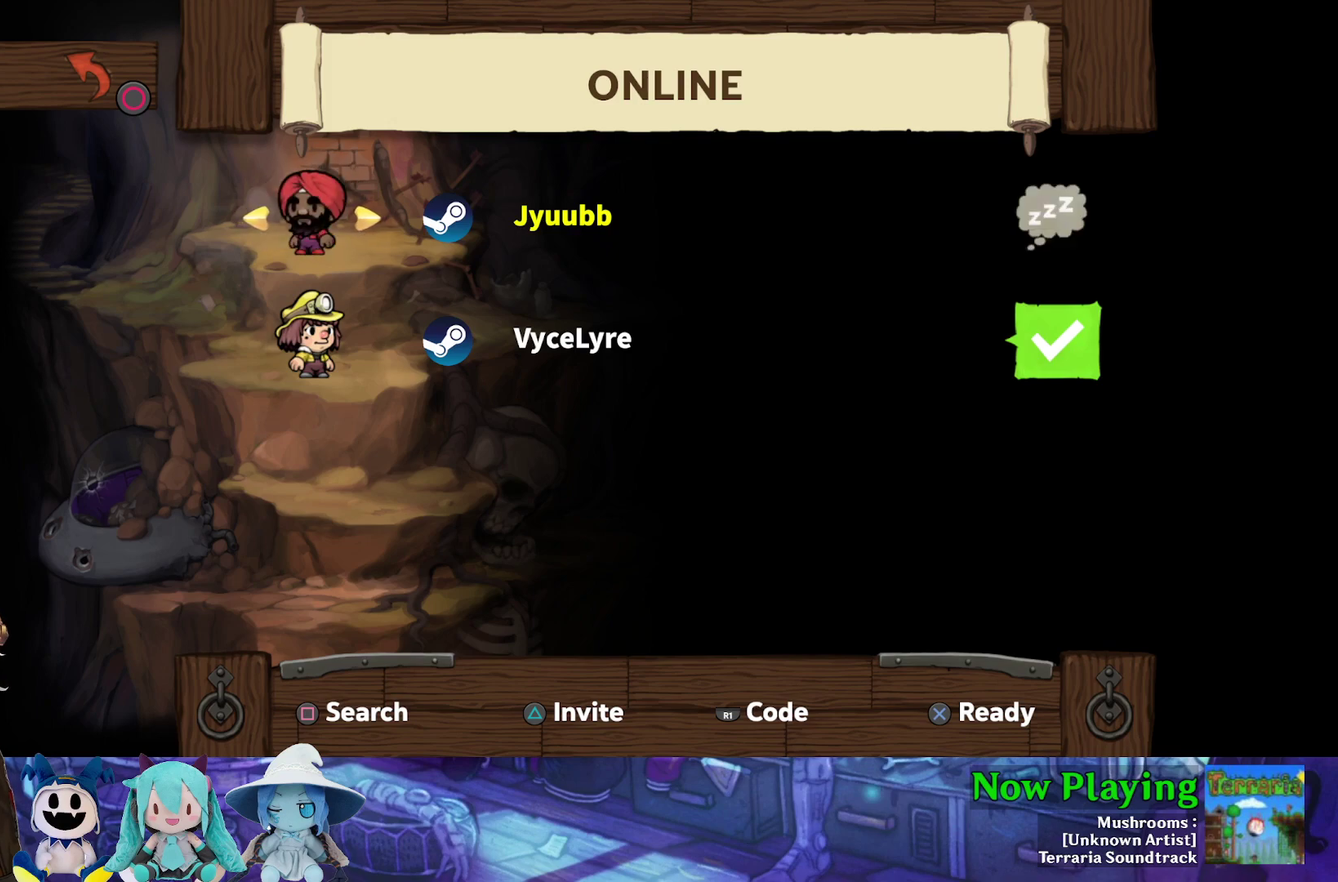
{"dt_ms": 400, "buttons": ["DPAD_LEFT"], "left_stick": "center", "right_stick": "center", "events": [[150, "DPAD_LEFT", "up"], [400, "DPAD_LEFT", "down"]]}
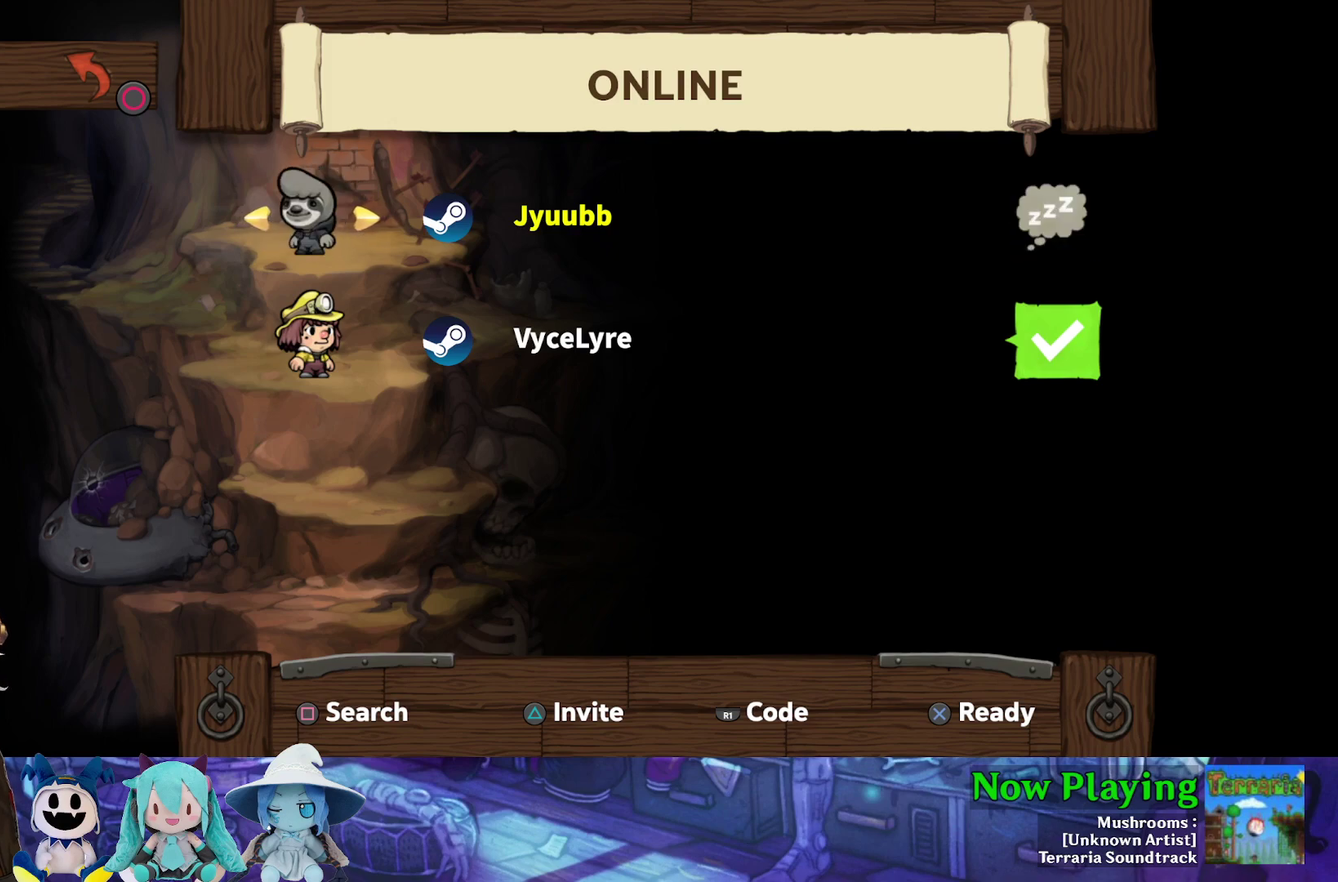
{"dt_ms": 500, "buttons": ["DPAD_LEFT"], "left_stick": "center", "right_stick": "center", "events": [[150, "DPAD_LEFT", "up"], [417, "DPAD_LEFT", "down"]]}
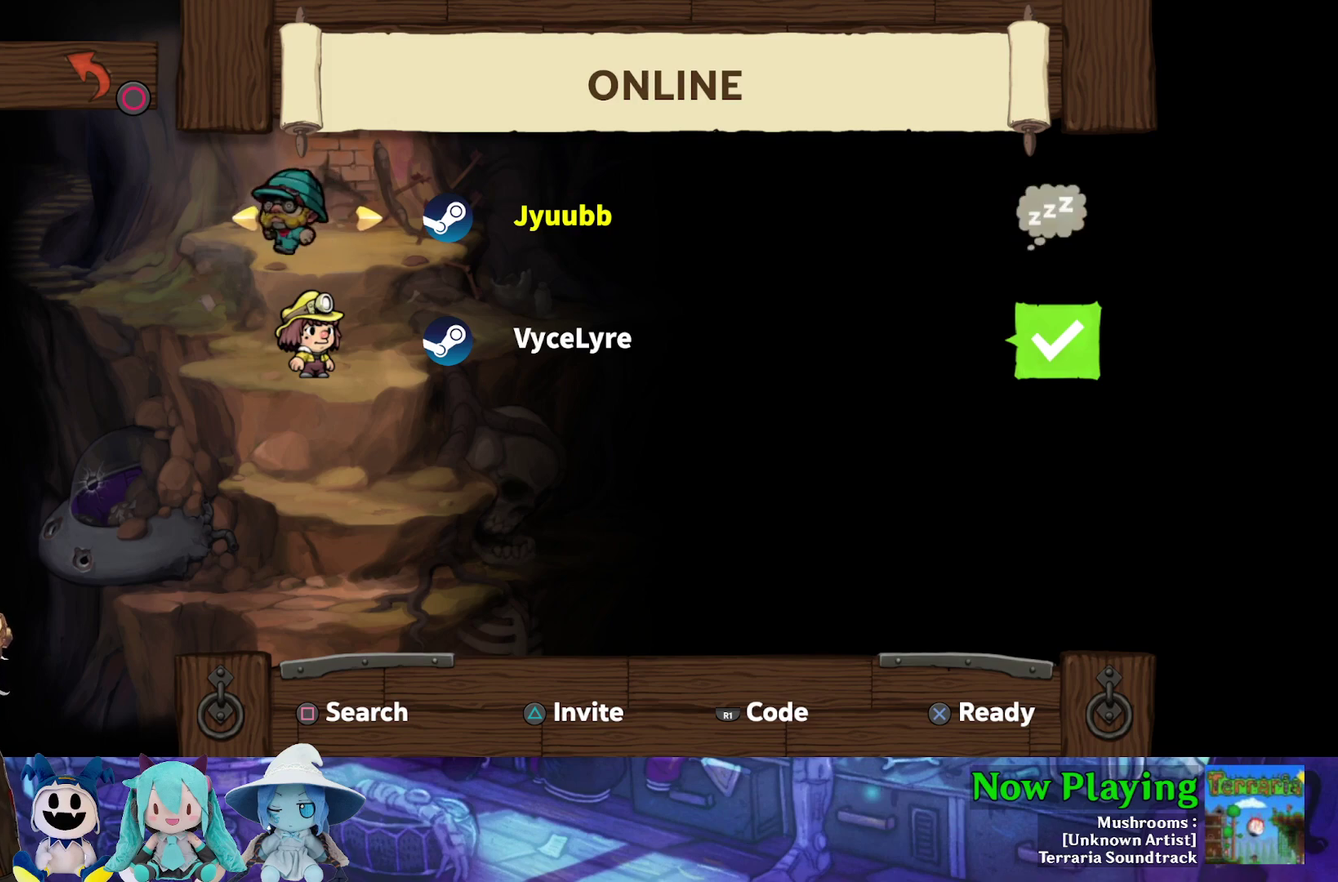
{"dt_ms": 500, "buttons": [], "left_stick": "center", "right_stick": "center", "events": [[83, "DPAD_LEFT", "up"], [333, "DPAD_LEFT", "down"], [467, "DPAD_LEFT", "up"]]}
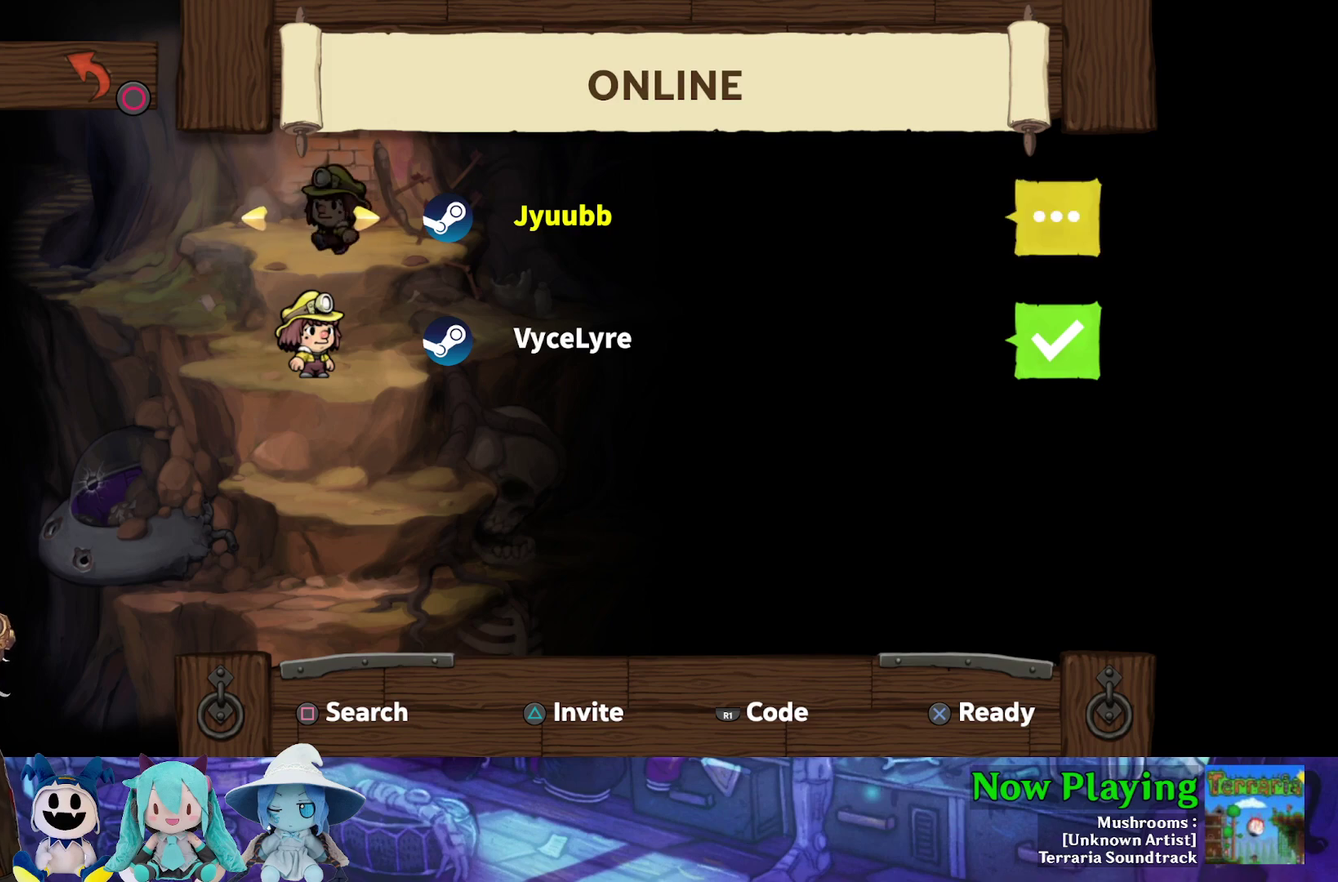
{"dt_ms": 700, "buttons": ["DPAD_LEFT"], "left_stick": "center", "right_stick": "center", "events": [[217, "DPAD_LEFT", "down"], [350, "DPAD_LEFT", "up"], [633, "DPAD_LEFT", "down"]]}
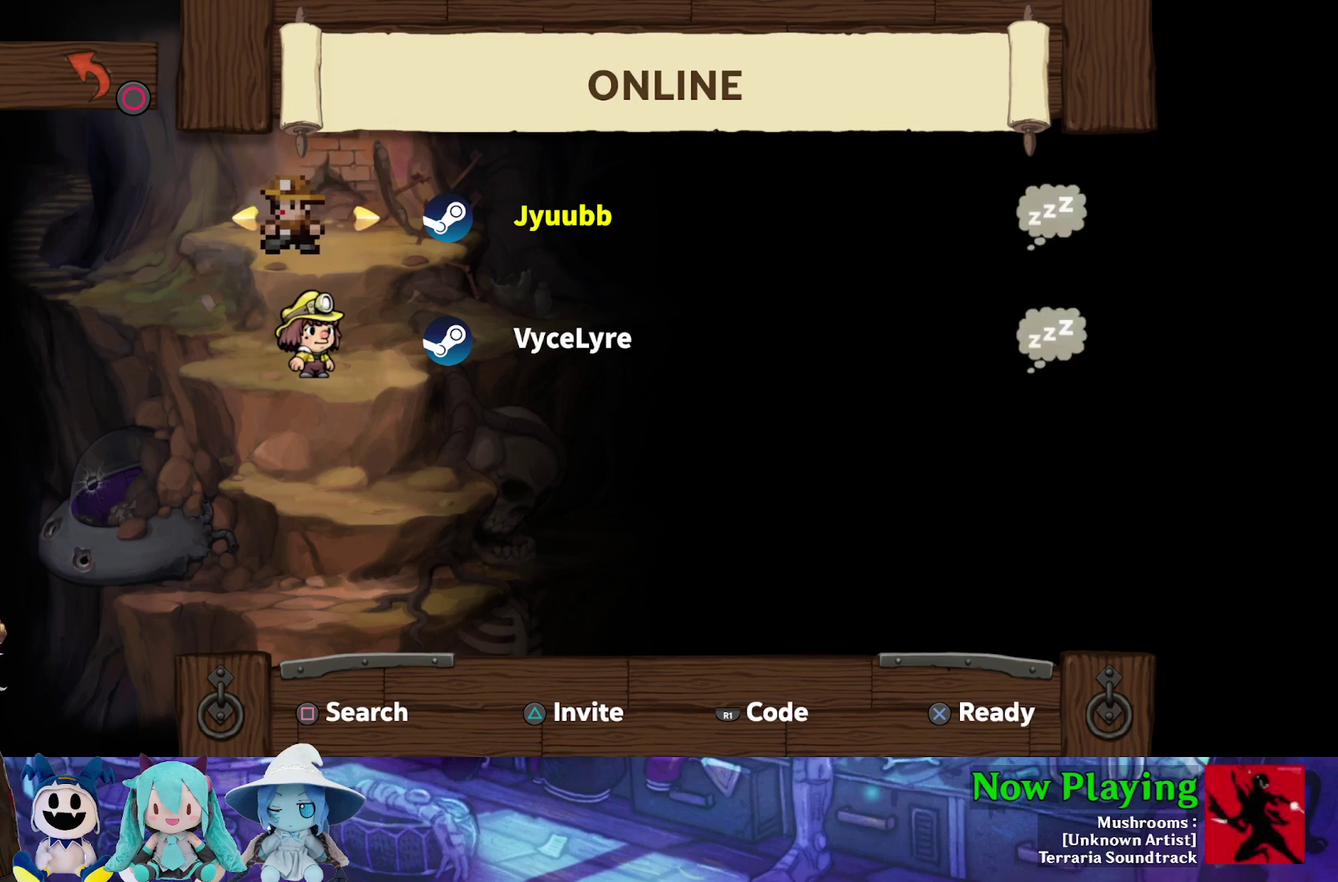
{"dt_ms": 300, "buttons": [], "left_stick": "center", "right_stick": "center", "events": [[33, "DPAD_LEFT", "up"]]}
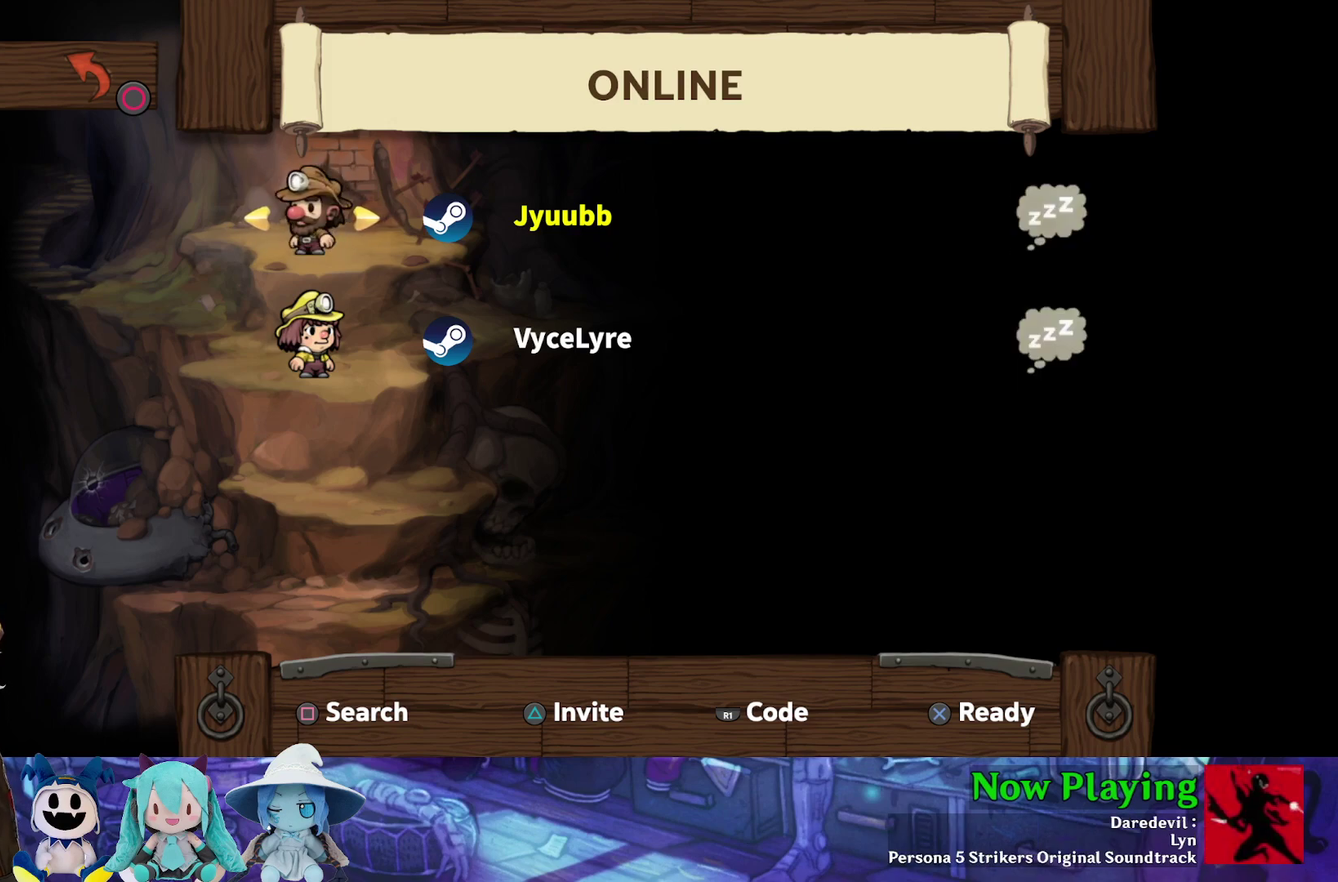
{"dt_ms": 400, "buttons": [], "left_stick": "center", "right_stick": "center", "events": [[217, "DPAD_RIGHT", "down"], [350, "DPAD_RIGHT", "up"]]}
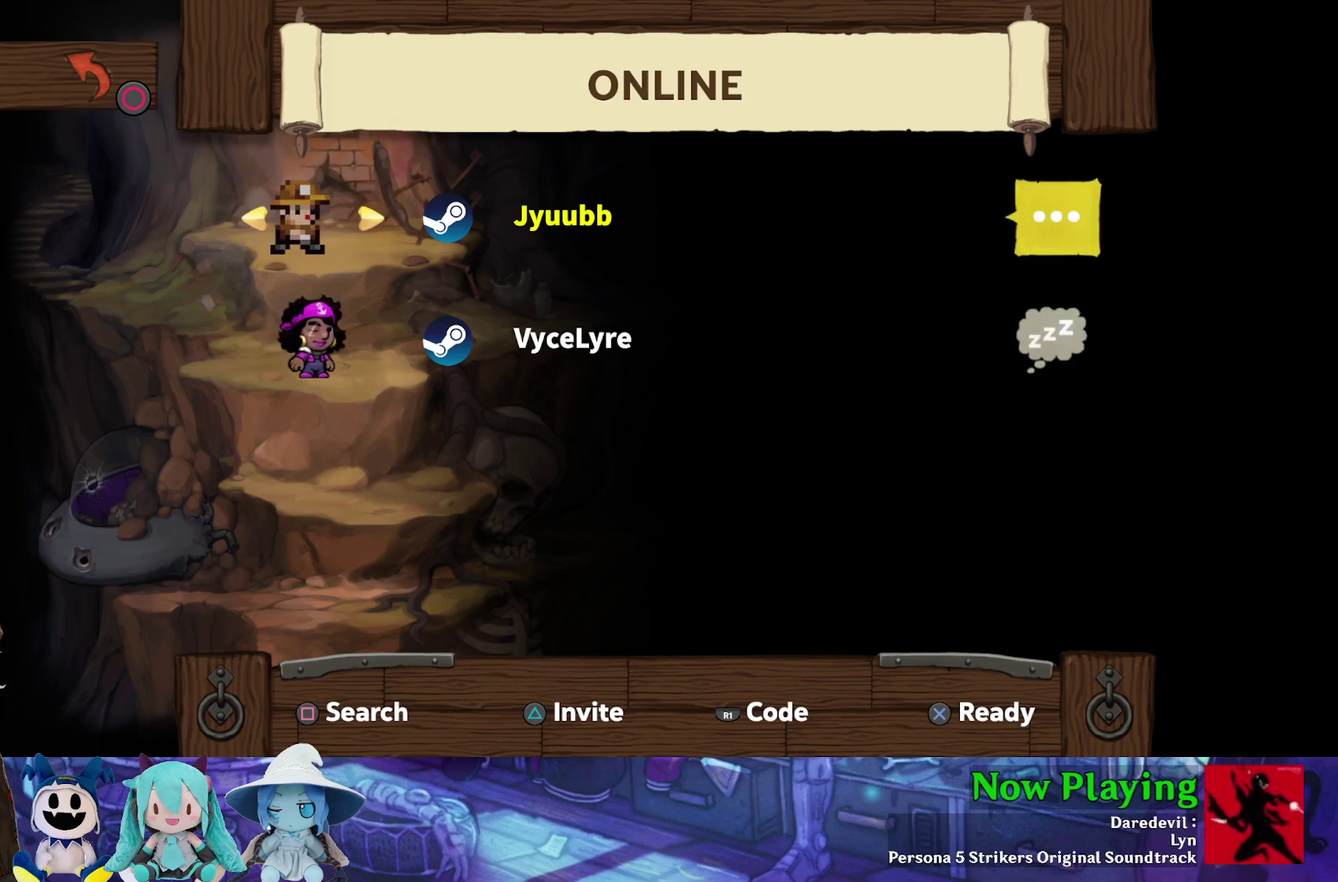
{"dt_ms": 600, "buttons": [], "left_stick": "center", "right_stick": "center", "events": []}
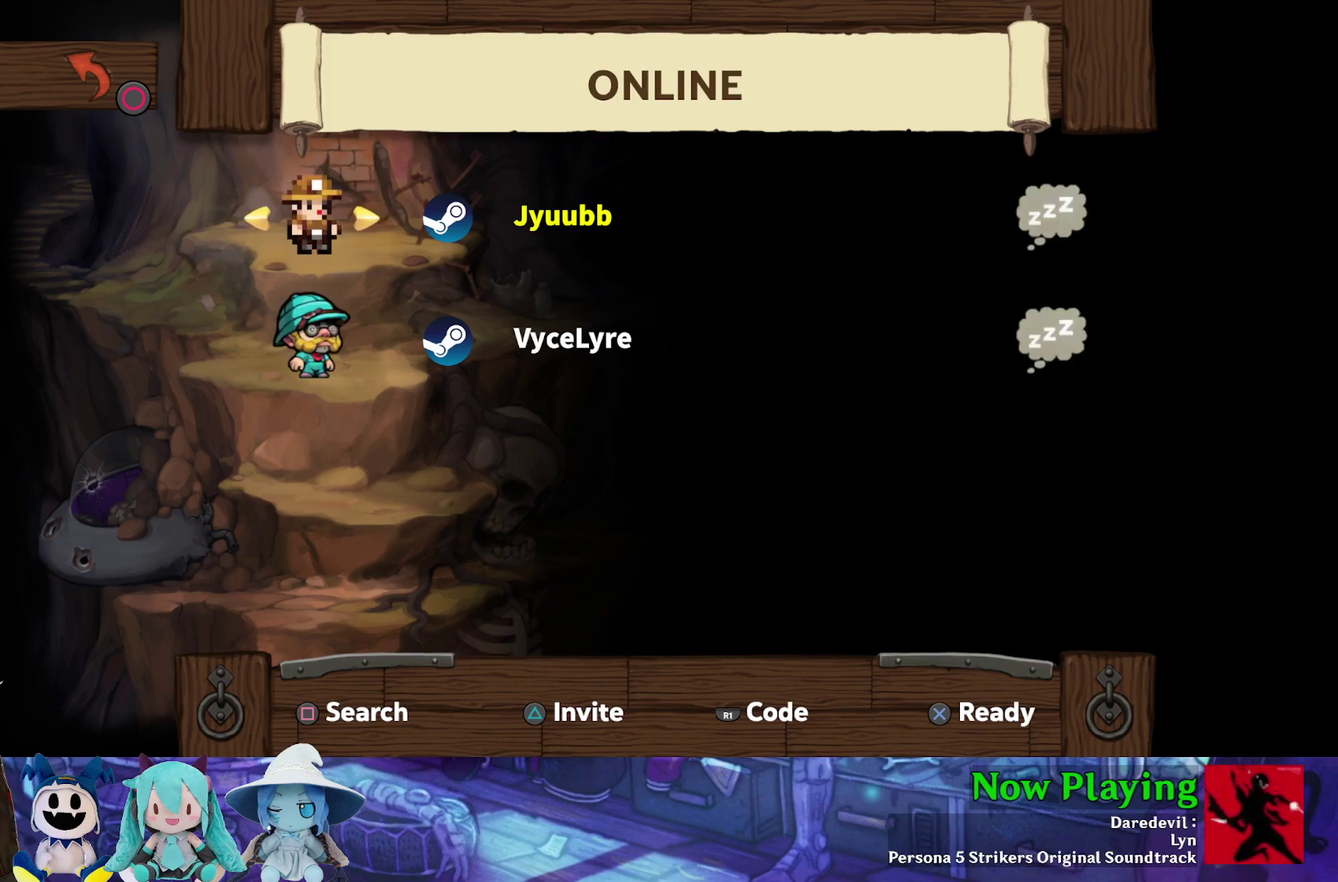
{"dt_ms": 500, "buttons": [], "left_stick": "center", "right_stick": "center", "events": []}
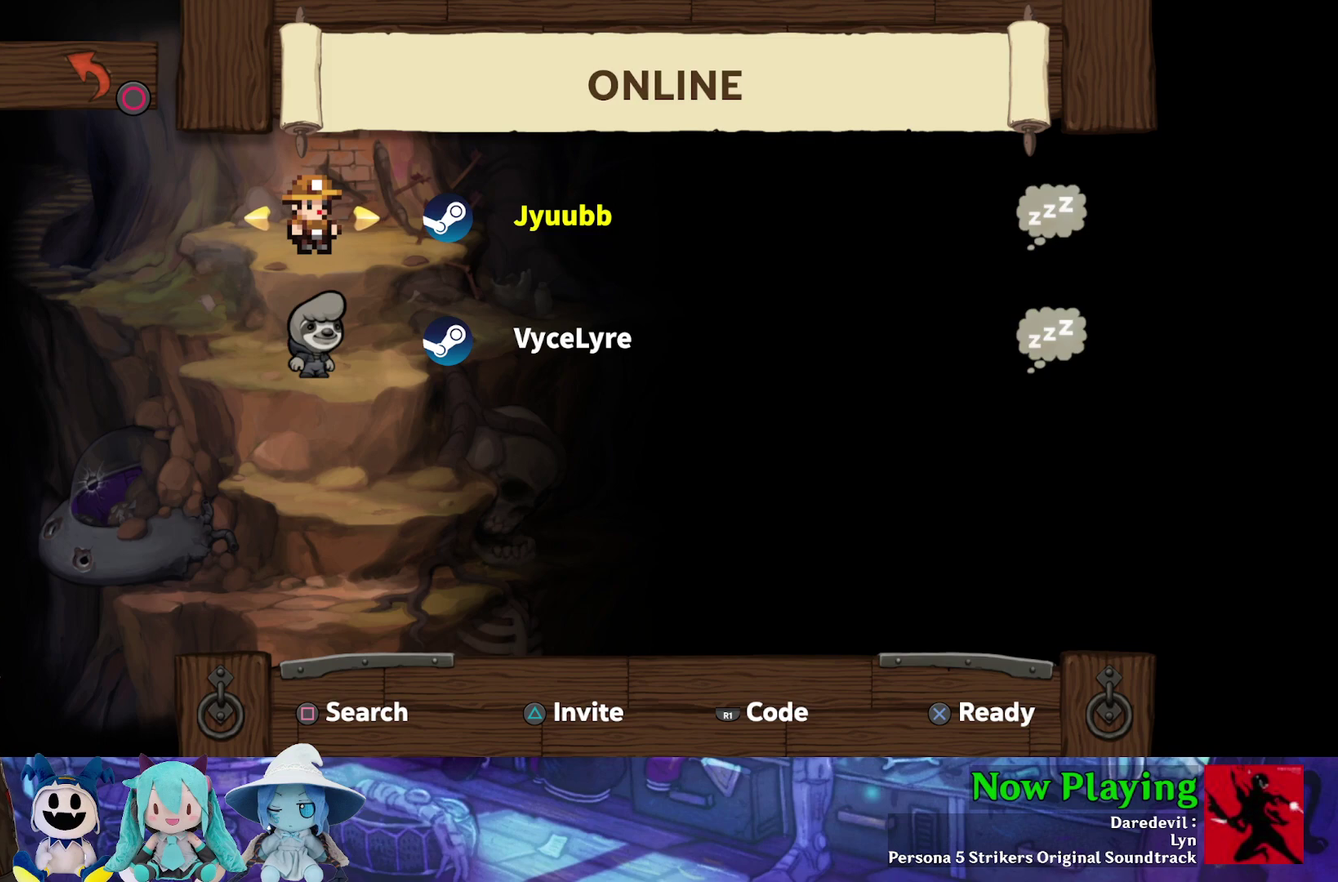
{"dt_ms": 500, "buttons": [], "left_stick": "center", "right_stick": "center", "events": []}
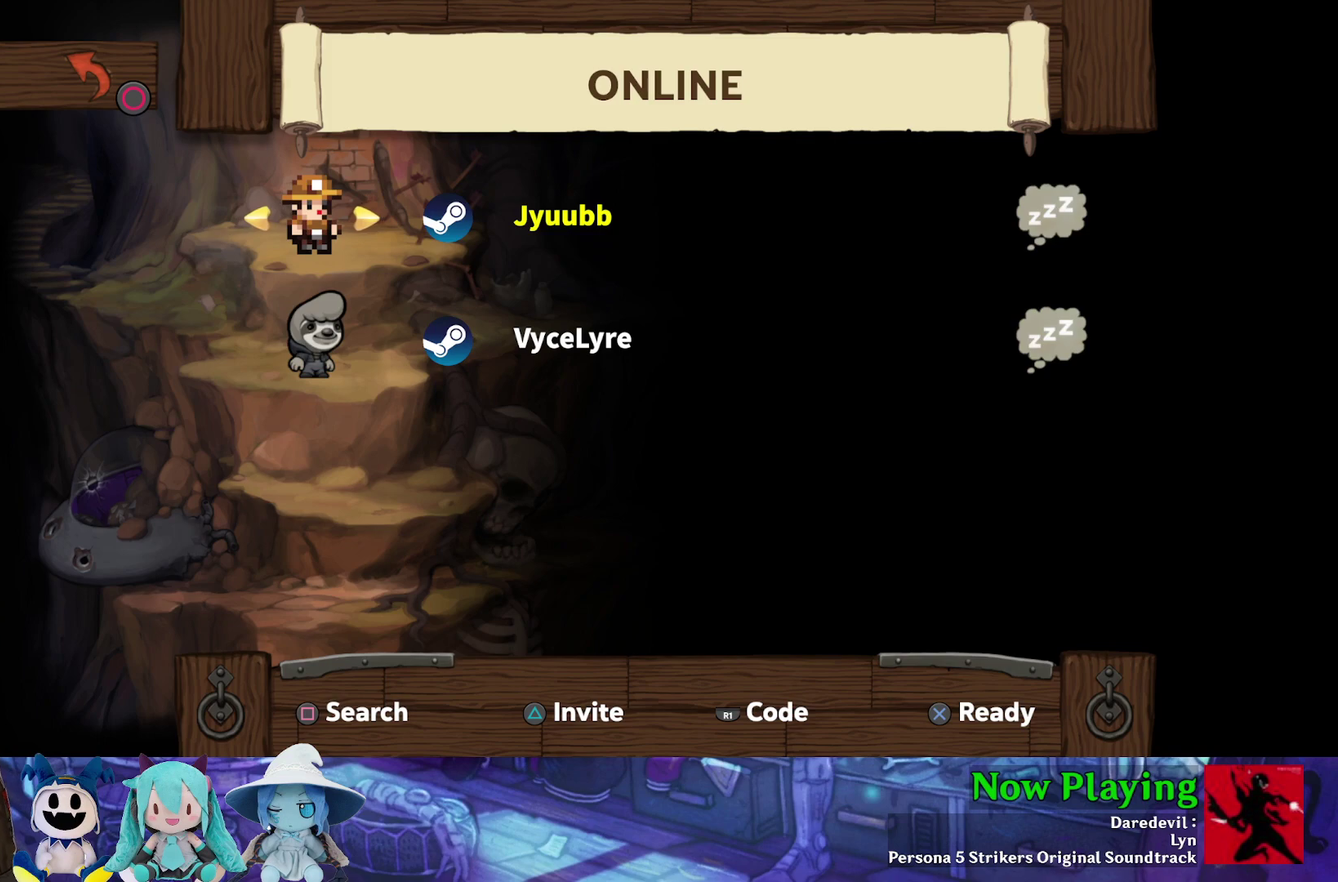
{"dt_ms": 500, "buttons": [], "left_stick": "center", "right_stick": "center", "events": []}
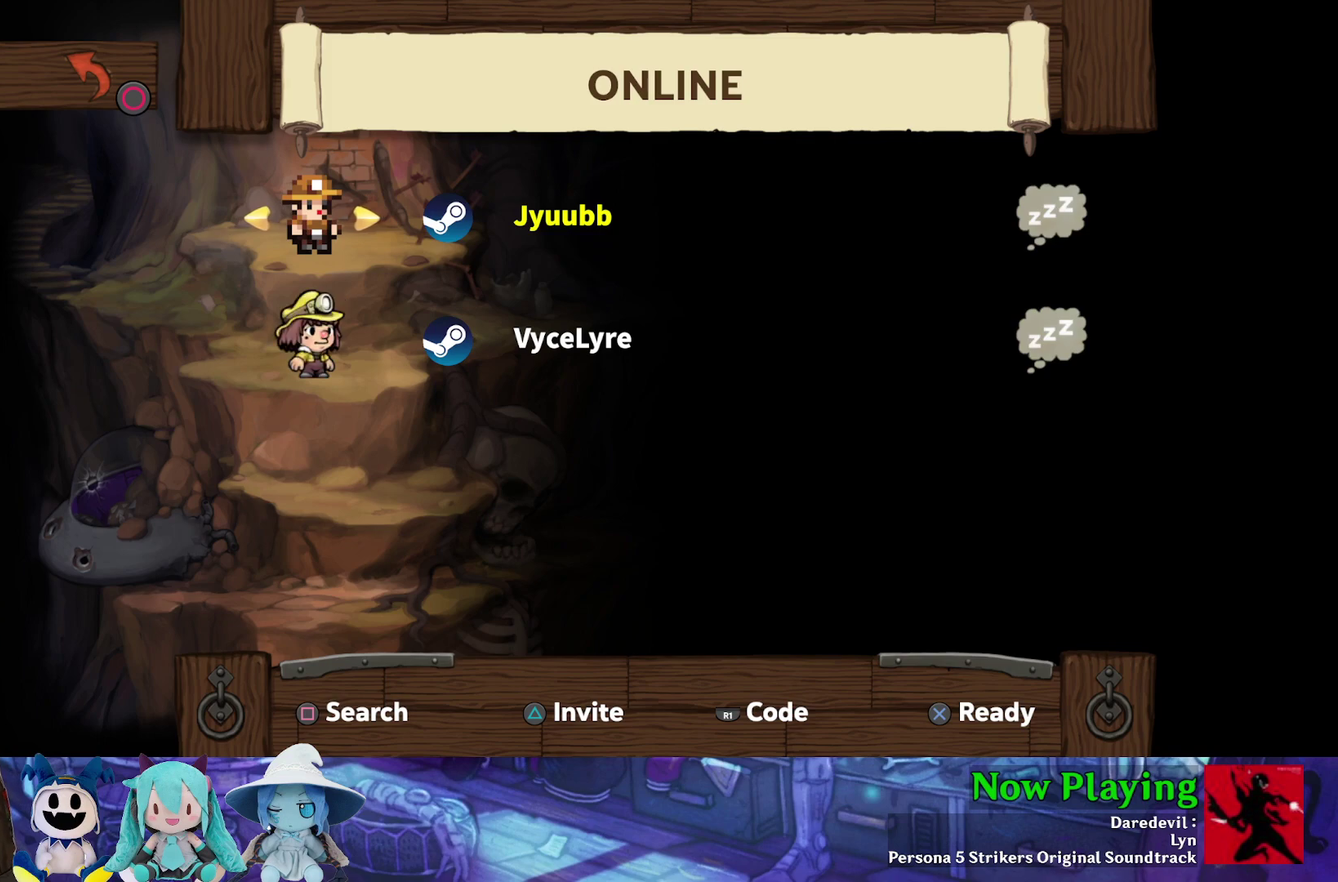
{"dt_ms": 500, "buttons": ["Y"], "left_stick": "center", "right_stick": "center", "events": [[300, "Y", "down"]]}
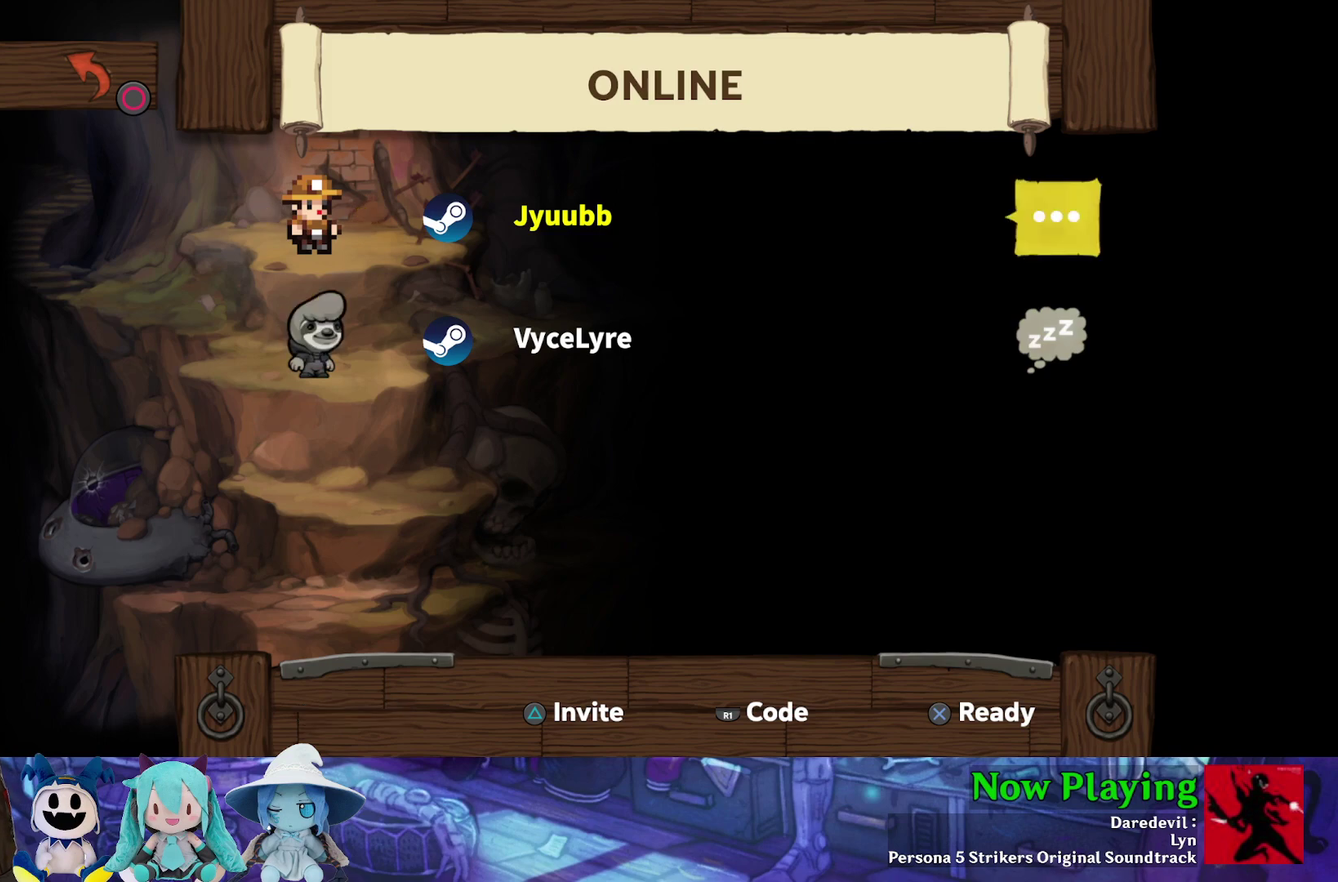
{"dt_ms": 500, "buttons": [], "left_stick": "center", "right_stick": "center", "events": [[33, "Y", "up"]]}